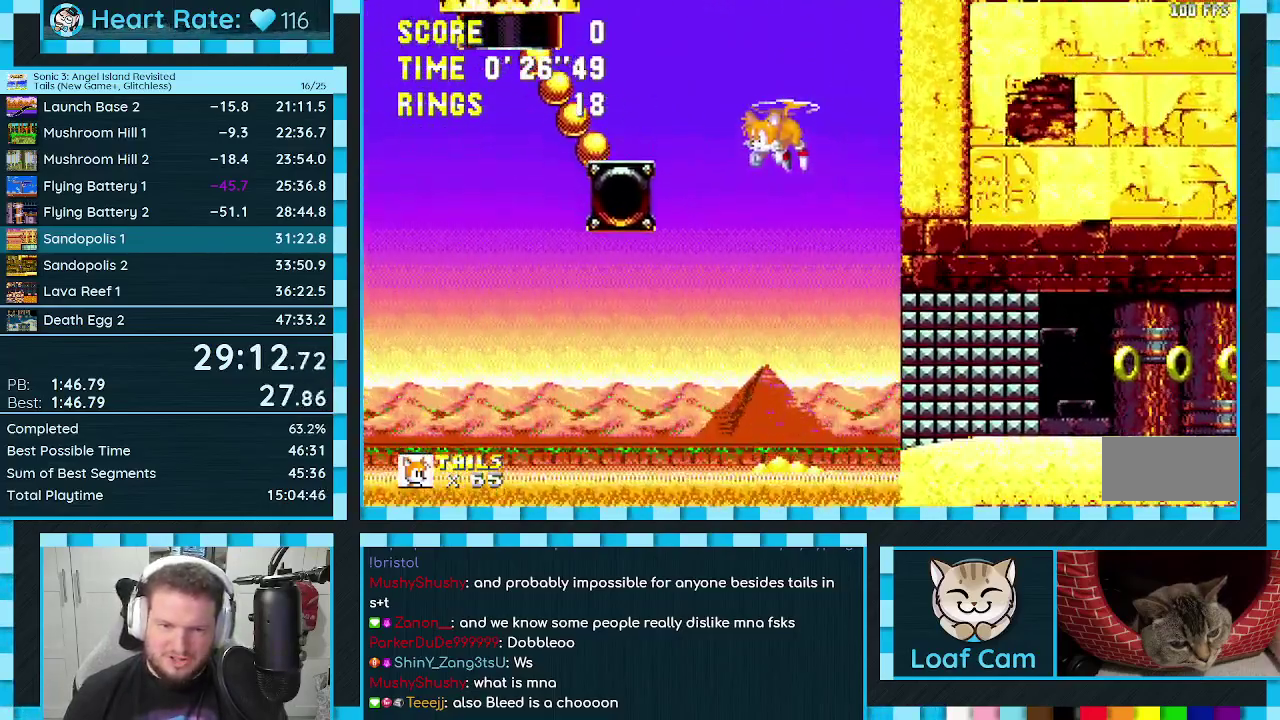
Gameplay with a controller (Xbox layout); each line is a JSON object with the inputs held at the frame after it. "events" lists button and stick changes between this image and that frame as [ms after this image, input, new state], when the widget could be followed in between. Not read: L1 L2 L3 R1 R2 R3.
{"buttons": ["DPAD_RIGHT"], "events": [[33, "A", "up"], [50, "B", "down"], [50, "C", "down"], [100, "A", "down"], [133, "B", "up"], [133, "C", "up"], [150, "DPAD_RIGHT", "down"], [183, "A", "up"], [200, "C", "down"], [250, "A", "down"], [267, "C", "up"], [317, "A", "up"], [317, "C", "down"], [367, "A", "down"], [367, "B", "down"], [400, "C", "up"], [417, "B", "up"], [467, "A", "up"], [500, "DPAD_UP", "up"]]}
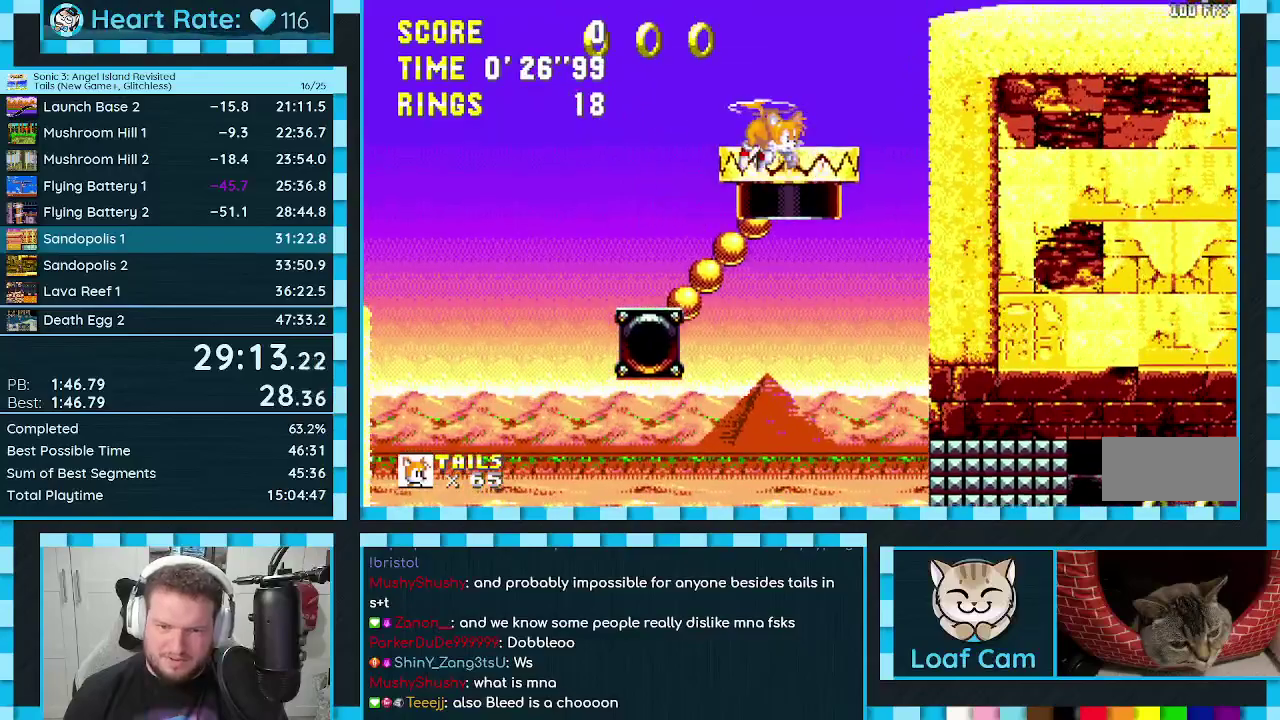
{"buttons": [], "events": [[17, "DPAD_DOWN", "down"], [17, "DPAD_RIGHT", "up"], [50, "DPAD_LEFT", "down"], [100, "A", "down"], [100, "DPAD_LEFT", "up"], [150, "A", "up"], [250, "DPAD_DOWN", "up"]]}
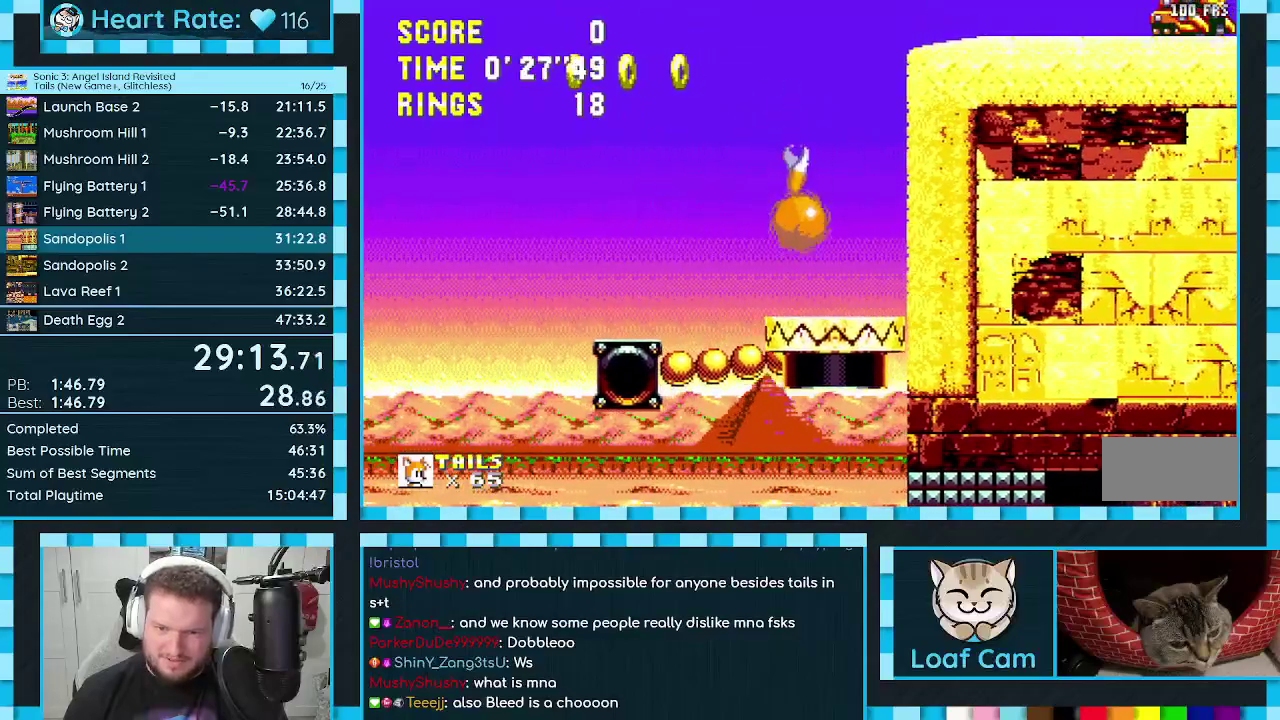
{"buttons": ["A", "DPAD_UP", "DPAD_RIGHT"], "events": [[100, "DPAD_UP", "down"], [150, "C", "down"], [183, "B", "down"], [233, "A", "down"], [250, "B", "up"], [250, "C", "up"], [283, "A", "up"], [300, "C", "down"], [317, "B", "down"], [350, "A", "down"], [367, "C", "up"], [417, "A", "up"], [433, "B", "up"], [467, "A", "down"], [500, "DPAD_RIGHT", "down"]]}
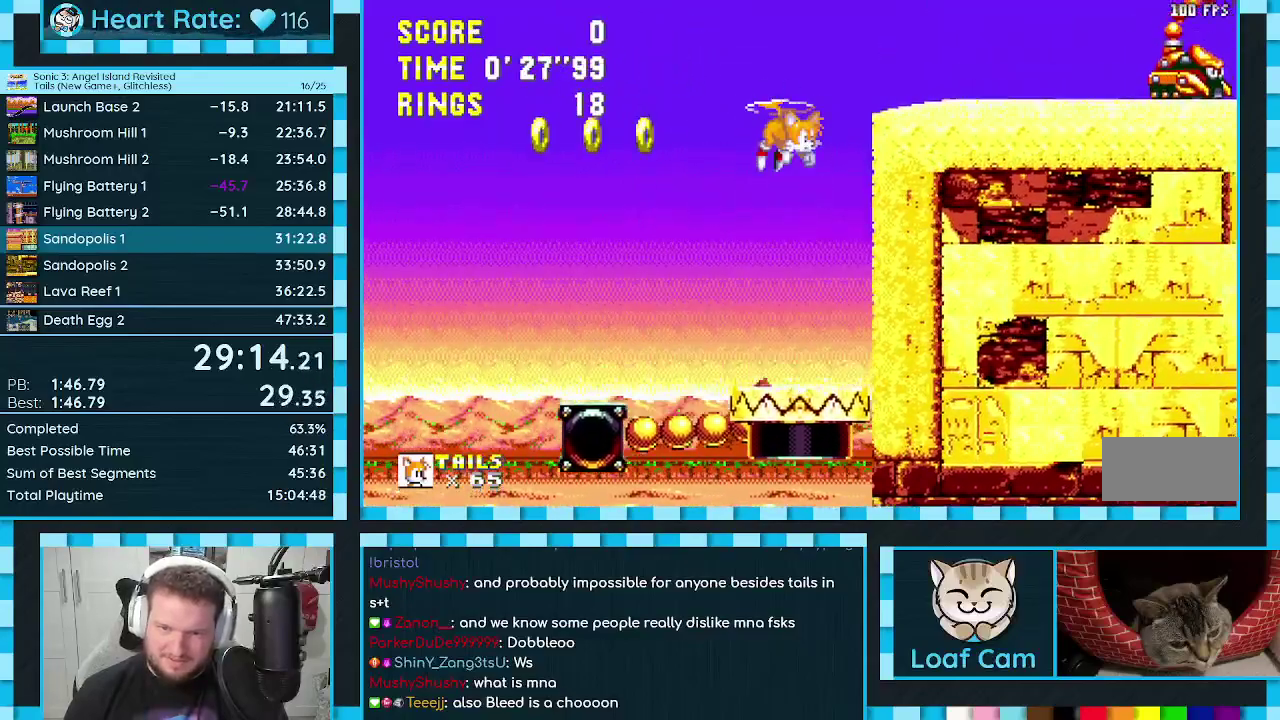
{"buttons": ["DPAD_RIGHT"], "events": [[33, "A", "up"], [83, "DPAD_UP", "up"], [100, "DPAD_DOWN", "down"], [167, "A", "down"], [250, "A", "up"], [417, "DPAD_DOWN", "up"]]}
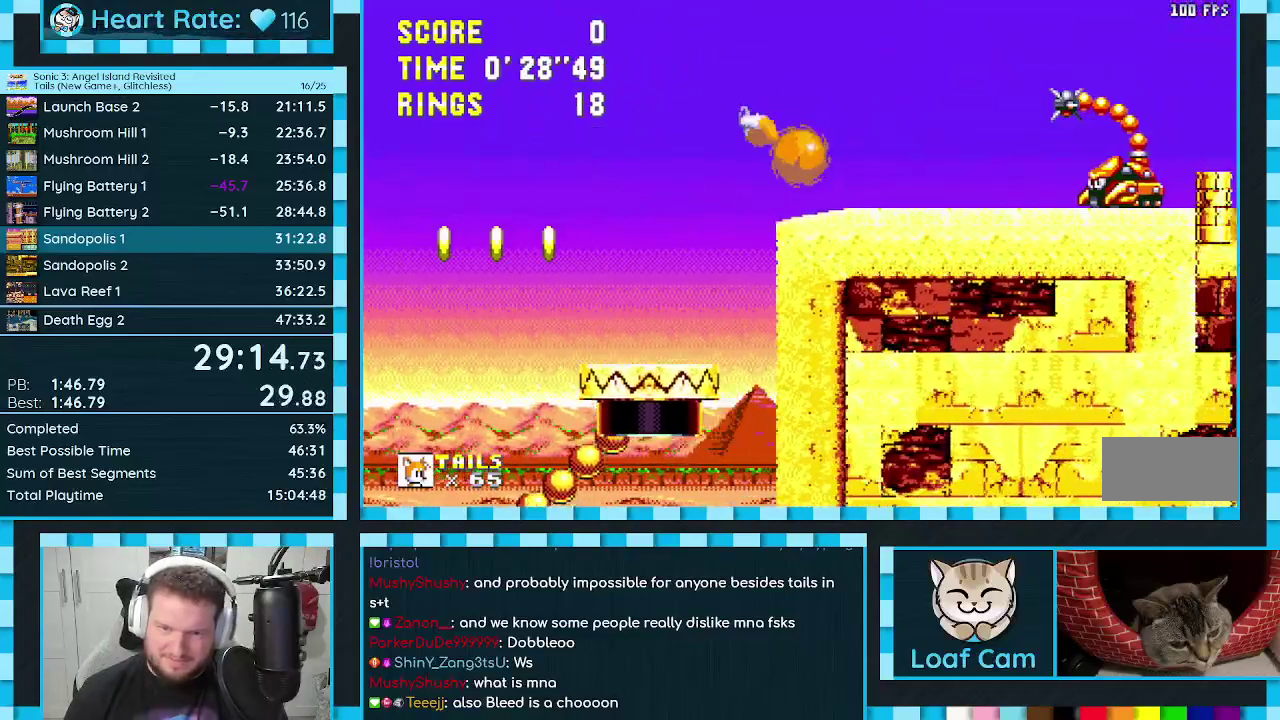
{"buttons": ["A", "B", "DPAD_UP", "DPAD_RIGHT"], "events": [[33, "DPAD_UP", "down"], [150, "C", "down"], [183, "B", "down"], [200, "A", "down"], [250, "A", "up"], [250, "B", "up"], [250, "C", "up"], [300, "B", "down"], [300, "C", "down"], [350, "A", "down"], [383, "B", "up"], [383, "C", "up"], [433, "A", "up"], [450, "B", "down"], [450, "C", "down"], [500, "A", "down"], [500, "C", "up"]]}
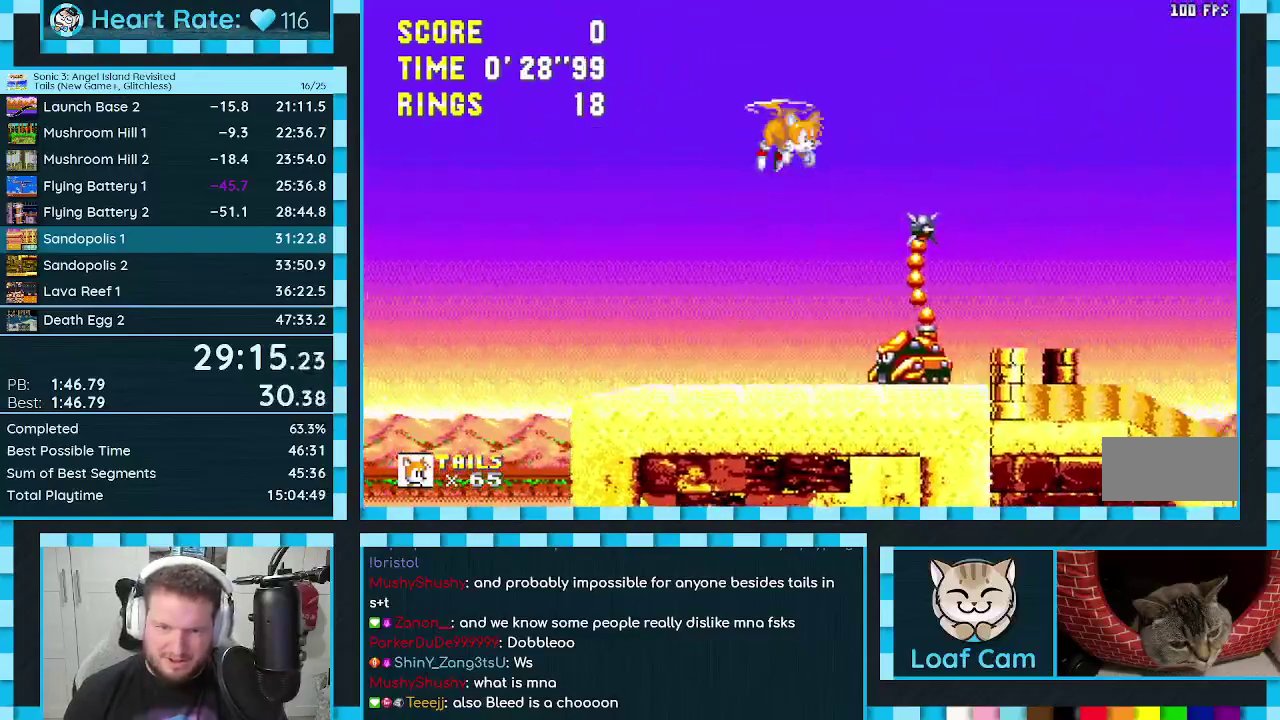
{"buttons": ["C", "DPAD_UP", "DPAD_RIGHT"], "events": [[17, "B", "up"], [67, "A", "up"], [83, "B", "down"], [83, "C", "down"], [133, "A", "down"], [133, "C", "up"], [150, "B", "up"], [200, "A", "up"], [200, "B", "down"], [200, "C", "down"], [267, "A", "down"], [267, "B", "up"], [267, "C", "up"], [333, "A", "up"], [350, "C", "down"], [400, "A", "down"], [400, "C", "up"], [483, "A", "up"], [483, "C", "down"]]}
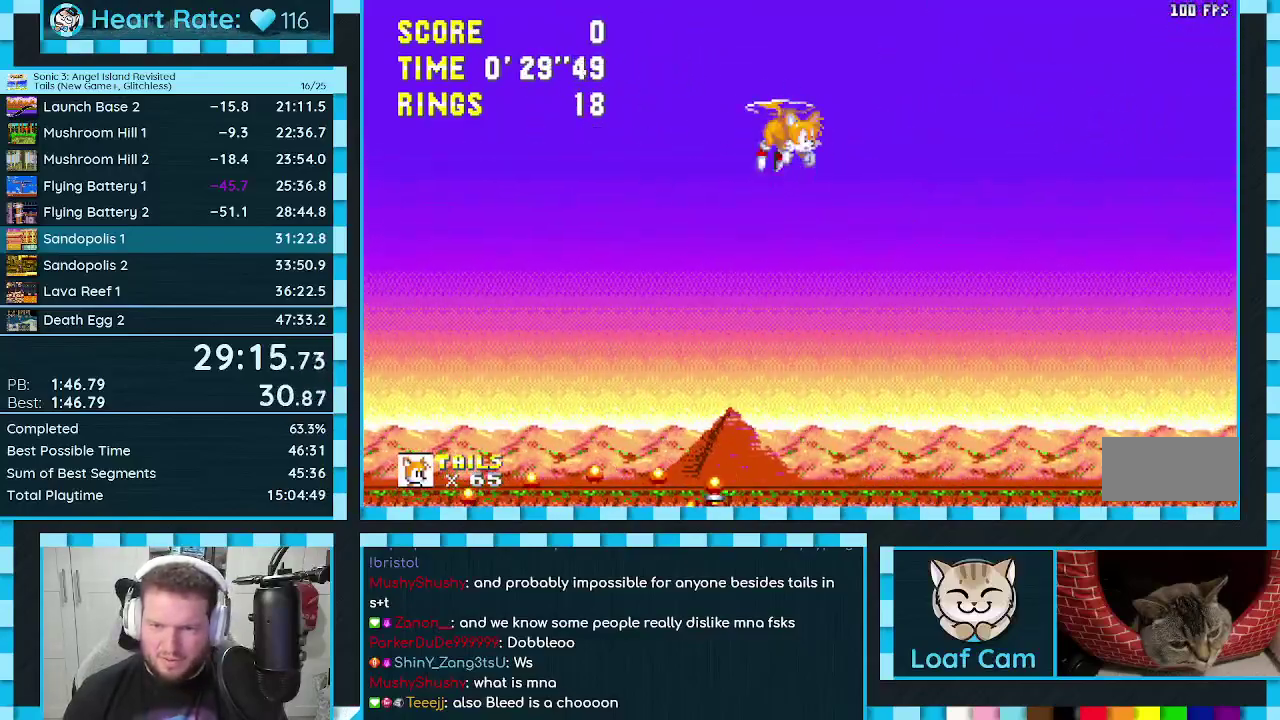
{"buttons": ["B", "C", "DPAD_RIGHT"], "events": [[33, "A", "down"], [50, "C", "up"], [133, "B", "down"], [183, "B", "up"], [250, "A", "up"], [250, "C", "down"], [283, "DPAD_UP", "up"], [300, "A", "down"], [300, "C", "up"], [367, "A", "up"], [367, "C", "down"], [417, "C", "up"], [450, "A", "down"], [467, "B", "down"], [483, "C", "down"], [500, "A", "up"]]}
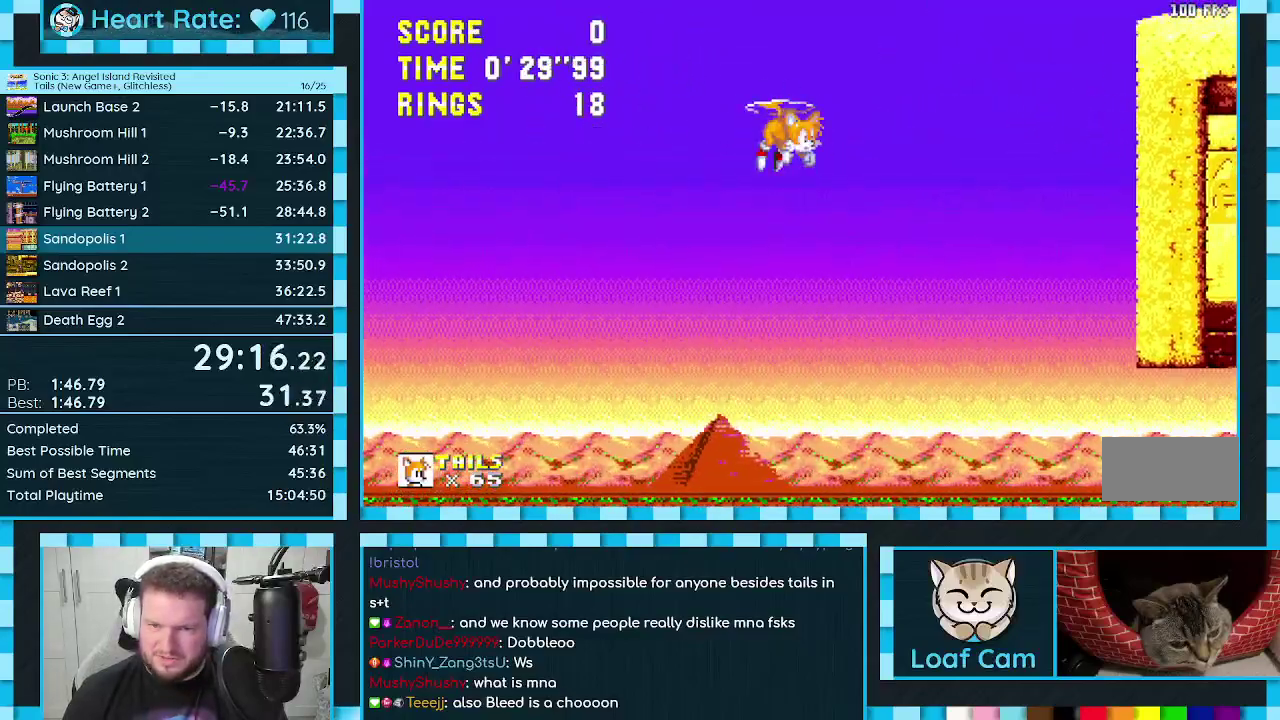
{"buttons": ["DPAD_UP"], "events": [[33, "B", "up"], [33, "C", "up"], [117, "B", "down"], [117, "C", "down"], [117, "DPAD_UP", "down"], [167, "B", "up"], [183, "C", "up"], [200, "A", "down"], [250, "A", "up"], [250, "B", "down"], [250, "C", "down"], [317, "A", "down"], [317, "B", "up"], [317, "C", "up"], [317, "DPAD_RIGHT", "up"], [383, "A", "up"], [383, "B", "down"], [433, "A", "down"], [450, "B", "up"], [500, "A", "up"]]}
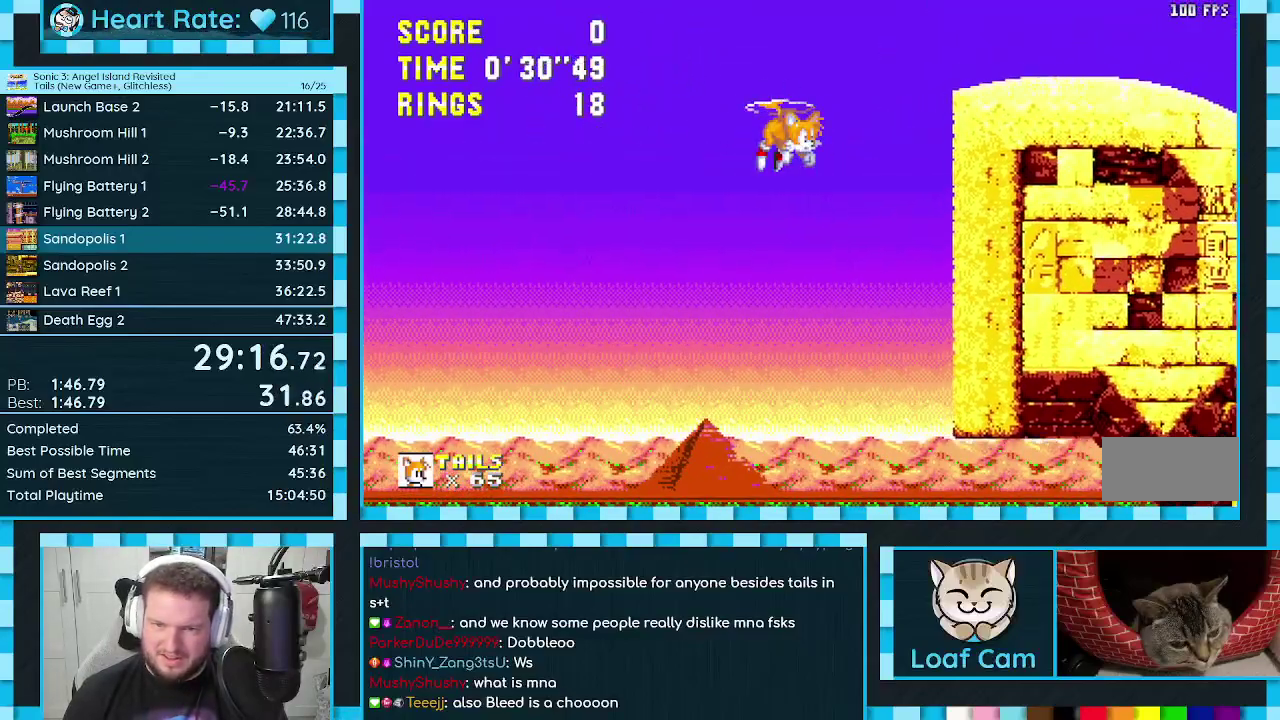
{"buttons": ["DPAD_UP", "DPAD_RIGHT"], "events": [[250, "DPAD_RIGHT", "down"]]}
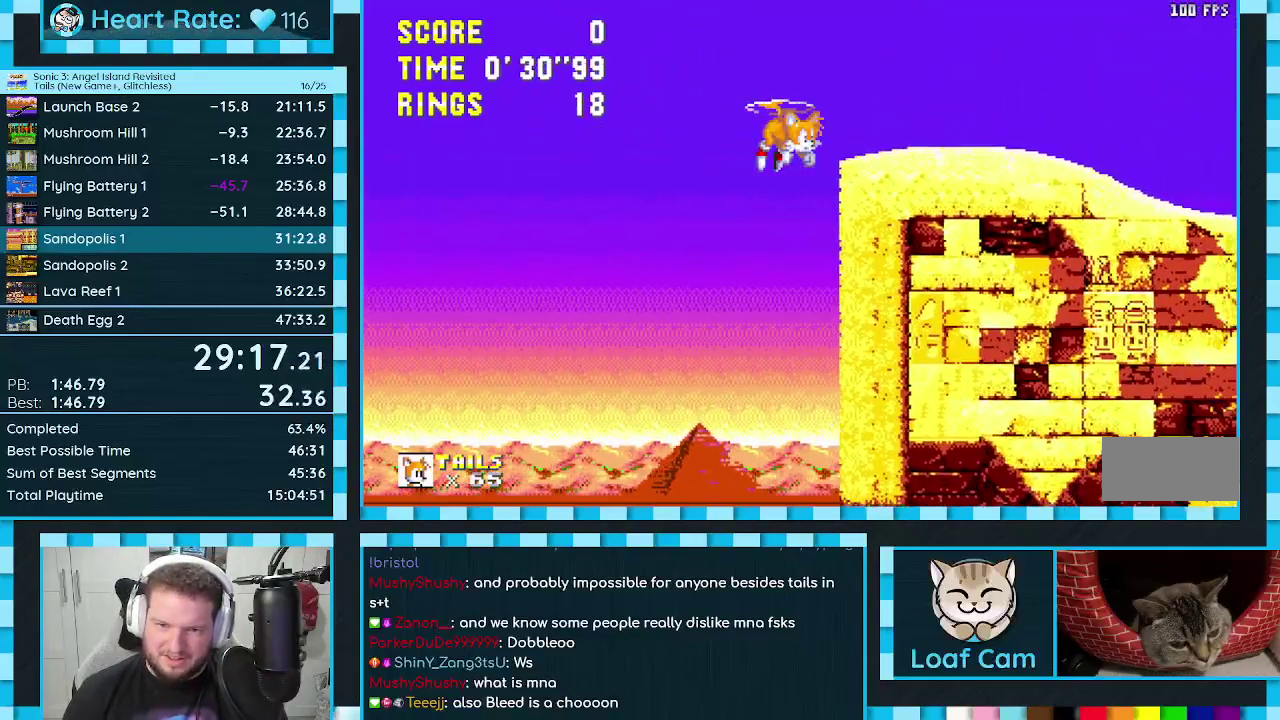
{"buttons": ["DPAD_RIGHT"], "events": [[33, "DPAD_UP", "up"], [50, "DPAD_DOWN", "down"], [50, "DPAD_RIGHT", "up"], [150, "A", "down"], [250, "A", "up"], [250, "DPAD_DOWN", "up"], [350, "DPAD_UP", "down"], [400, "DPAD_UP", "up"], [467, "DPAD_RIGHT", "down"]]}
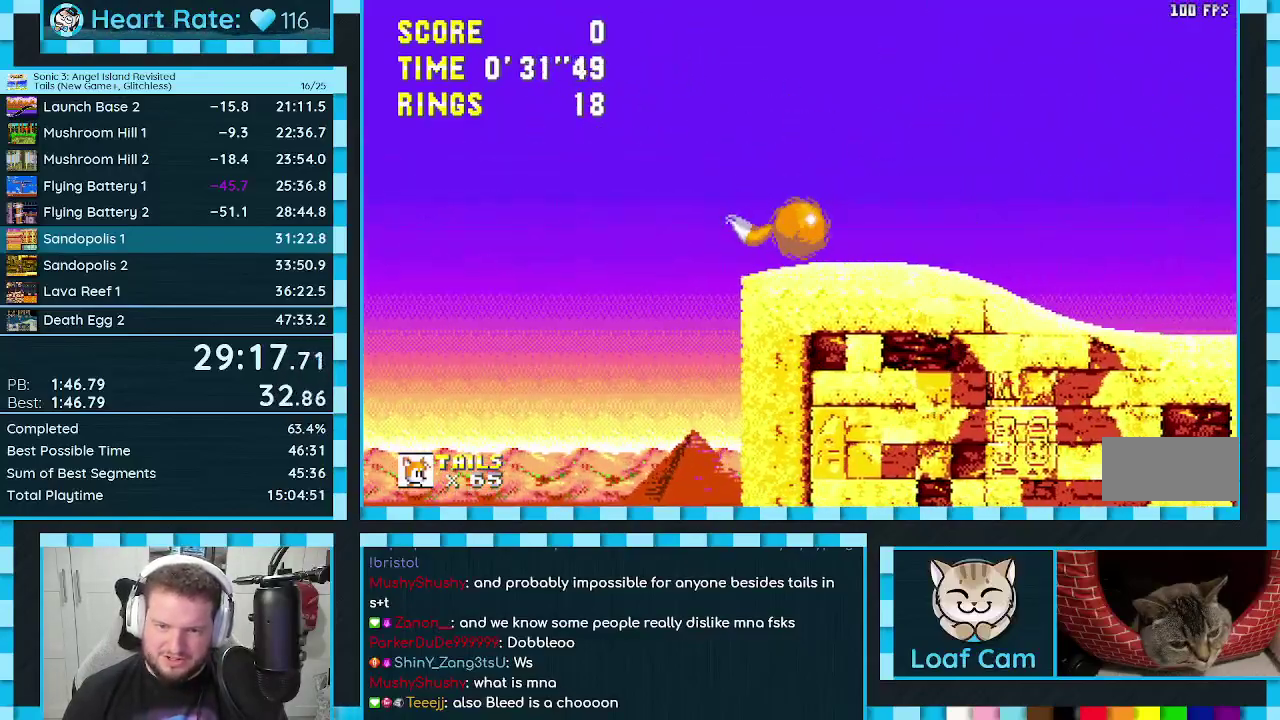
{"buttons": ["A", "DPAD_DOWN"], "events": [[50, "DPAD_RIGHT", "up"], [283, "DPAD_DOWN", "down"], [400, "C", "down"], [433, "B", "down"], [467, "A", "down"], [483, "B", "up"], [500, "C", "up"]]}
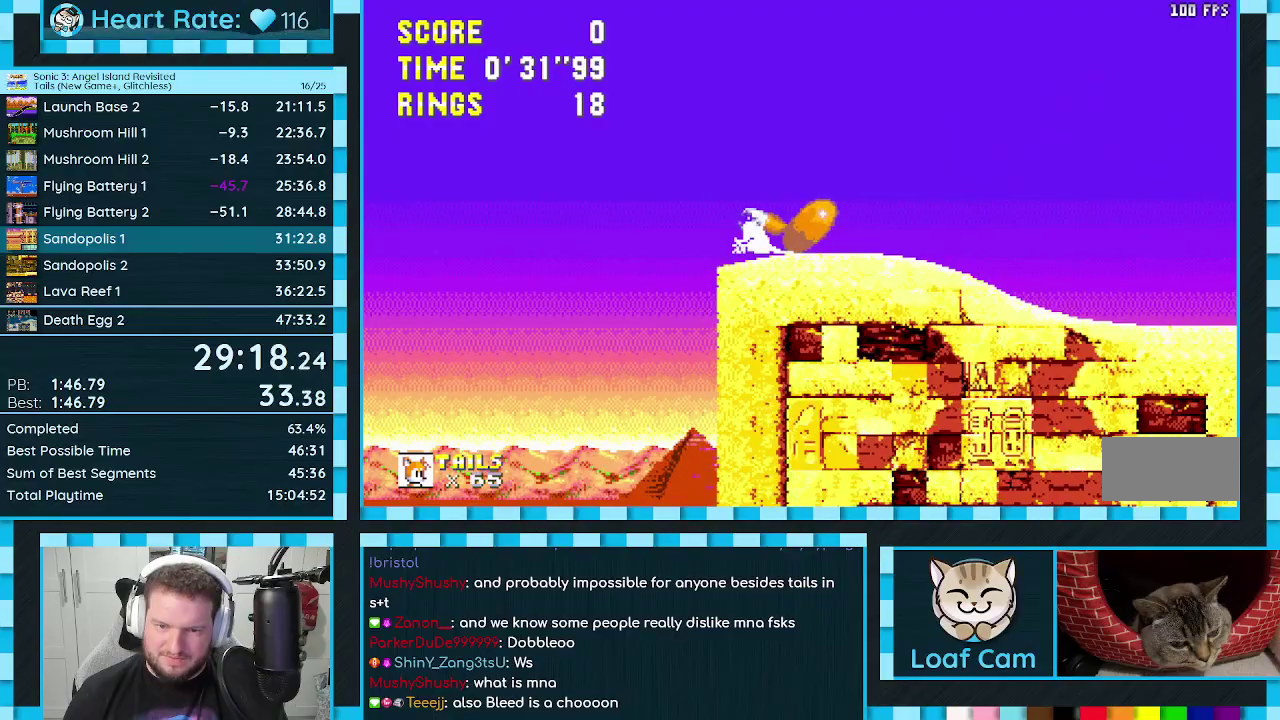
{"buttons": ["A", "DPAD_UP", "DPAD_RIGHT"], "events": [[17, "A", "up"], [50, "B", "down"], [50, "C", "down"], [83, "A", "down"], [100, "C", "up"], [117, "B", "up"], [133, "DPAD_DOWN", "up"], [150, "A", "up"], [317, "DPAD_RIGHT", "down"], [333, "DPAD_UP", "down"], [450, "A", "down"]]}
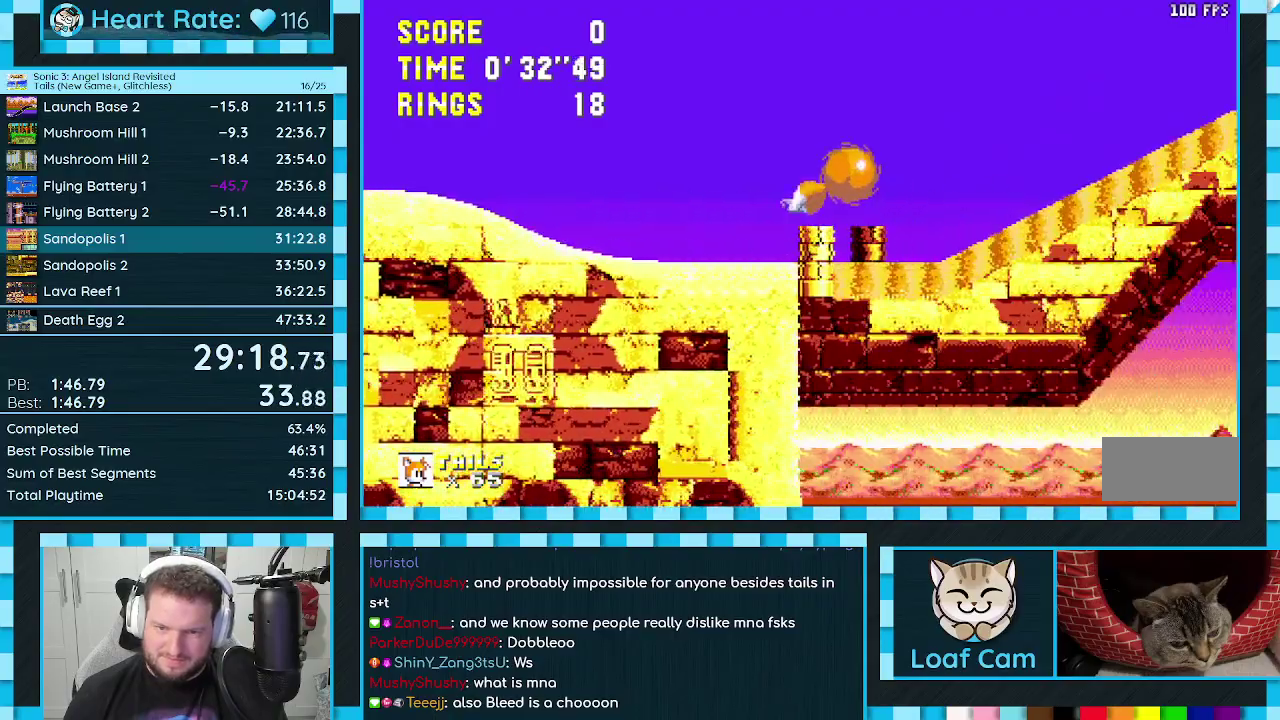
{"buttons": ["B", "C", "DPAD_UP", "DPAD_RIGHT"], "events": [[33, "A", "up"], [67, "B", "down"], [67, "C", "down"], [133, "A", "down"], [150, "B", "up"], [150, "C", "up"], [217, "A", "up"], [217, "B", "down"], [217, "C", "down"], [267, "A", "down"], [283, "C", "up"], [300, "B", "up"], [350, "A", "up"], [350, "B", "down"], [350, "C", "down"], [400, "A", "down"], [417, "B", "up"], [417, "C", "up"], [483, "A", "up"], [483, "C", "down"], [500, "B", "down"]]}
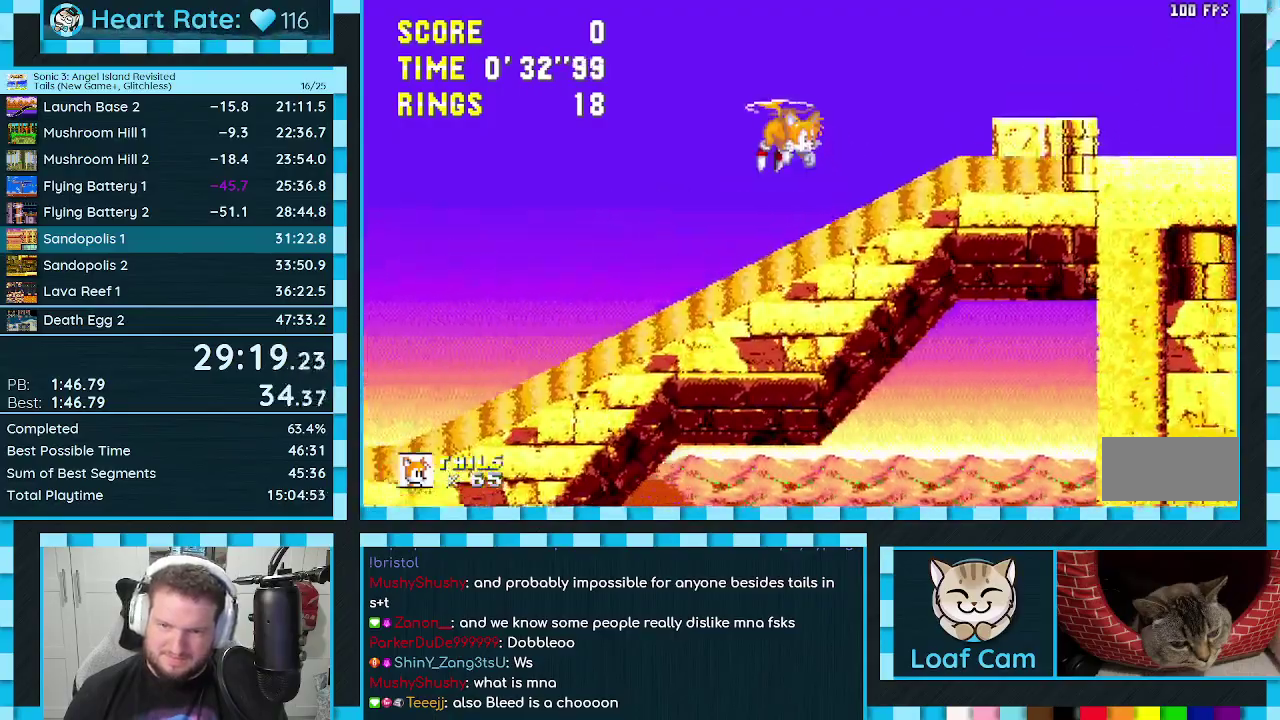
{"buttons": ["B", "C", "DPAD_UP", "DPAD_RIGHT"], "events": [[33, "A", "down"], [50, "C", "up"], [67, "B", "up"], [100, "A", "up"], [150, "A", "down"], [233, "A", "up"], [300, "A", "down"], [333, "B", "down"], [367, "A", "up"], [400, "B", "up"], [433, "A", "down"], [450, "B", "down"], [467, "C", "down"], [483, "A", "up"]]}
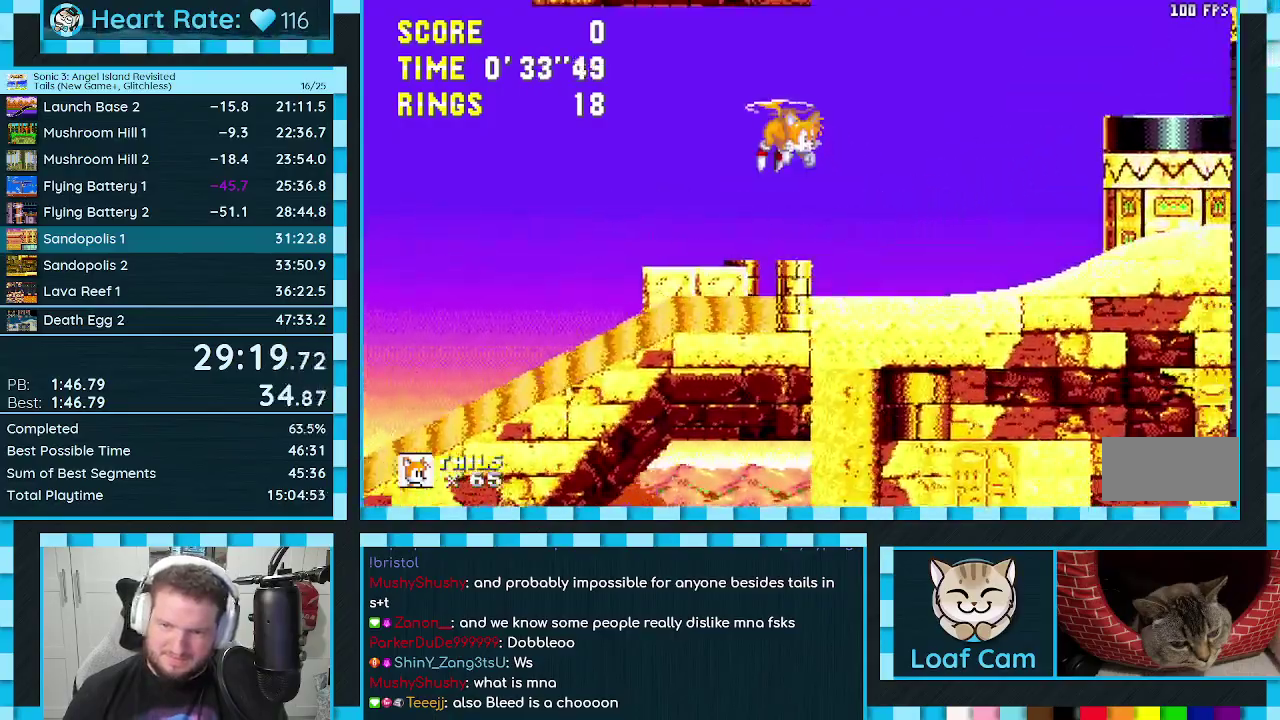
{"buttons": ["DPAD_UP", "DPAD_RIGHT"], "events": [[33, "B", "up"], [33, "C", "up"], [50, "A", "down"], [83, "B", "down"], [100, "A", "up"], [100, "C", "down"], [150, "C", "up"], [167, "A", "down"], [200, "C", "down"], [233, "A", "up"], [267, "C", "up"], [283, "A", "down"], [350, "A", "up"], [350, "C", "down"], [417, "C", "up"], [450, "B", "up"]]}
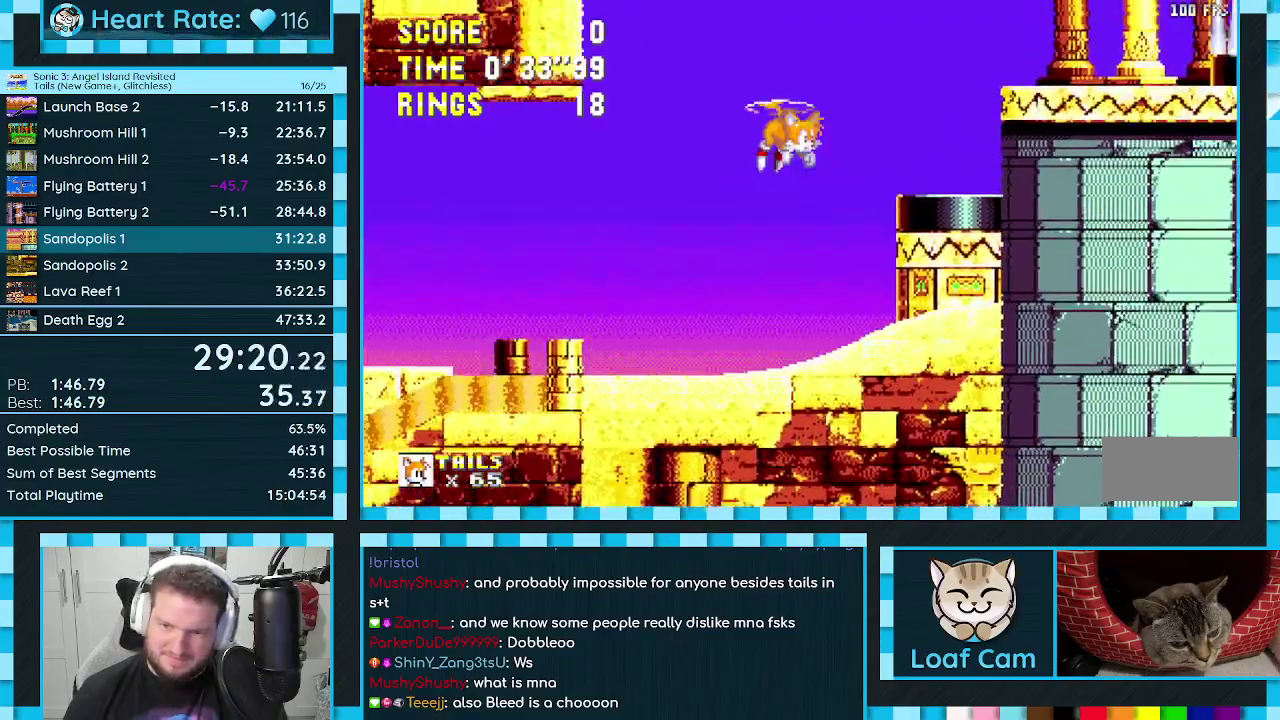
{"buttons": ["B", "C", "DPAD_UP", "DPAD_RIGHT"], "events": [[50, "DPAD_UP", "up"], [67, "DPAD_DOWN", "down"], [117, "A", "down"], [217, "A", "up"], [267, "DPAD_DOWN", "up"], [367, "DPAD_UP", "down"], [400, "A", "down"], [450, "A", "up"], [450, "C", "down"], [483, "B", "down"]]}
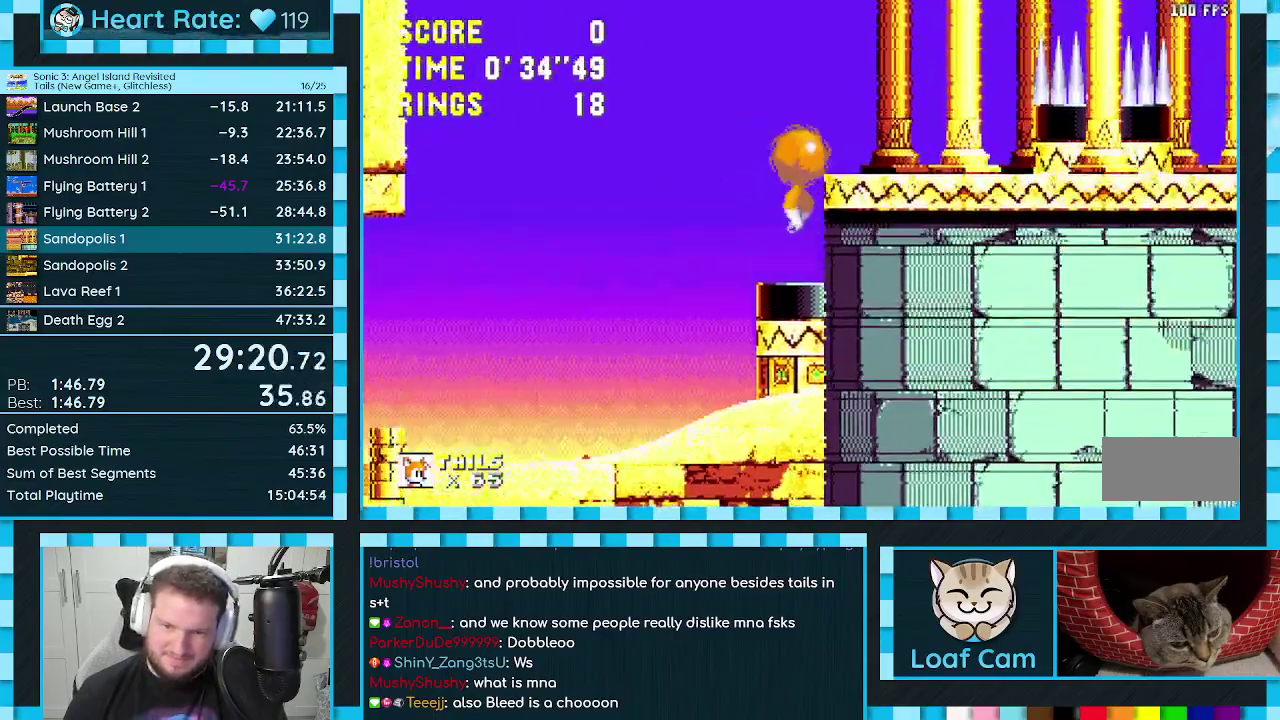
{"buttons": ["B", "DPAD_UP", "DPAD_RIGHT"], "events": [[17, "A", "down"], [33, "C", "up"], [83, "C", "down"], [100, "A", "up"], [150, "A", "down"], [217, "A", "up"], [267, "B", "up"], [267, "C", "up"], [317, "B", "down"], [317, "C", "down"], [400, "A", "down"], [400, "B", "up"], [400, "C", "up"], [450, "A", "up"], [450, "B", "down"]]}
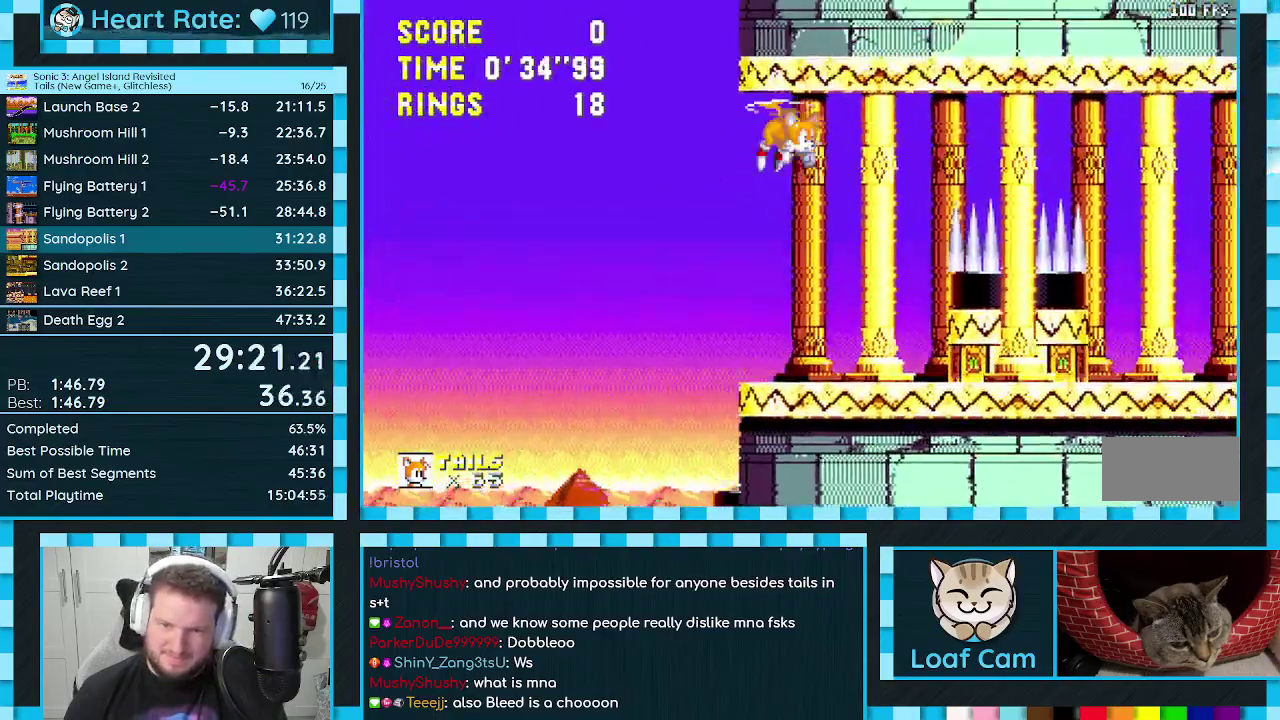
{"buttons": ["DPAD_UP", "DPAD_RIGHT"], "events": [[33, "B", "up"], [150, "A", "down"], [217, "A", "up"], [267, "A", "down"], [350, "A", "up"], [400, "A", "down"], [483, "A", "up"]]}
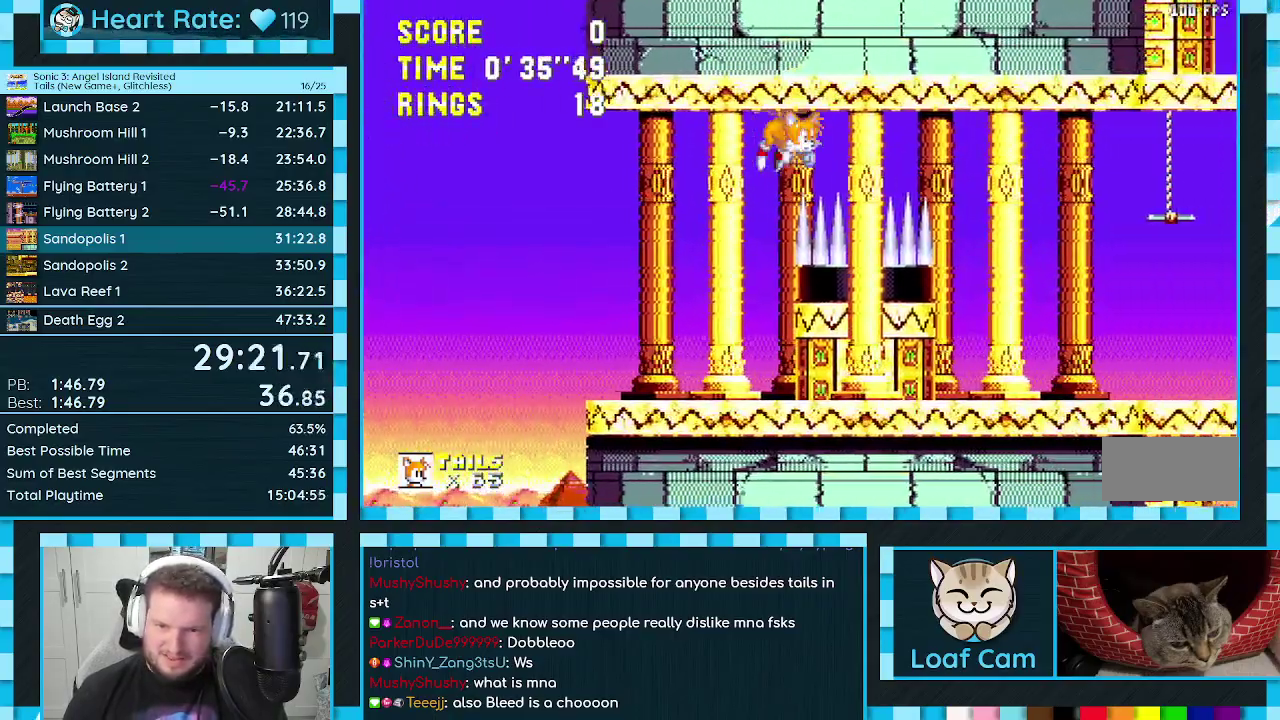
{"buttons": ["DPAD_UP", "DPAD_RIGHT"], "events": [[83, "A", "down"], [167, "A", "up"]]}
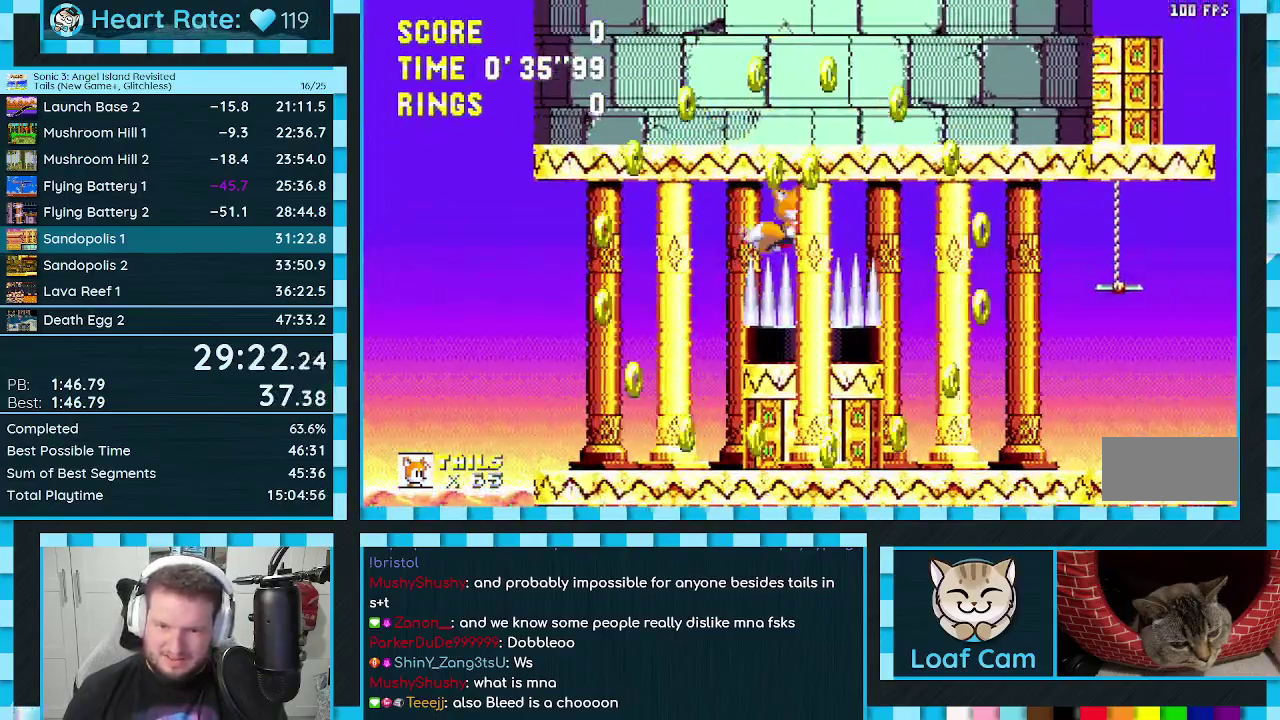
{"buttons": [], "events": [[17, "DPAD_UP", "up"], [467, "DPAD_RIGHT", "up"]]}
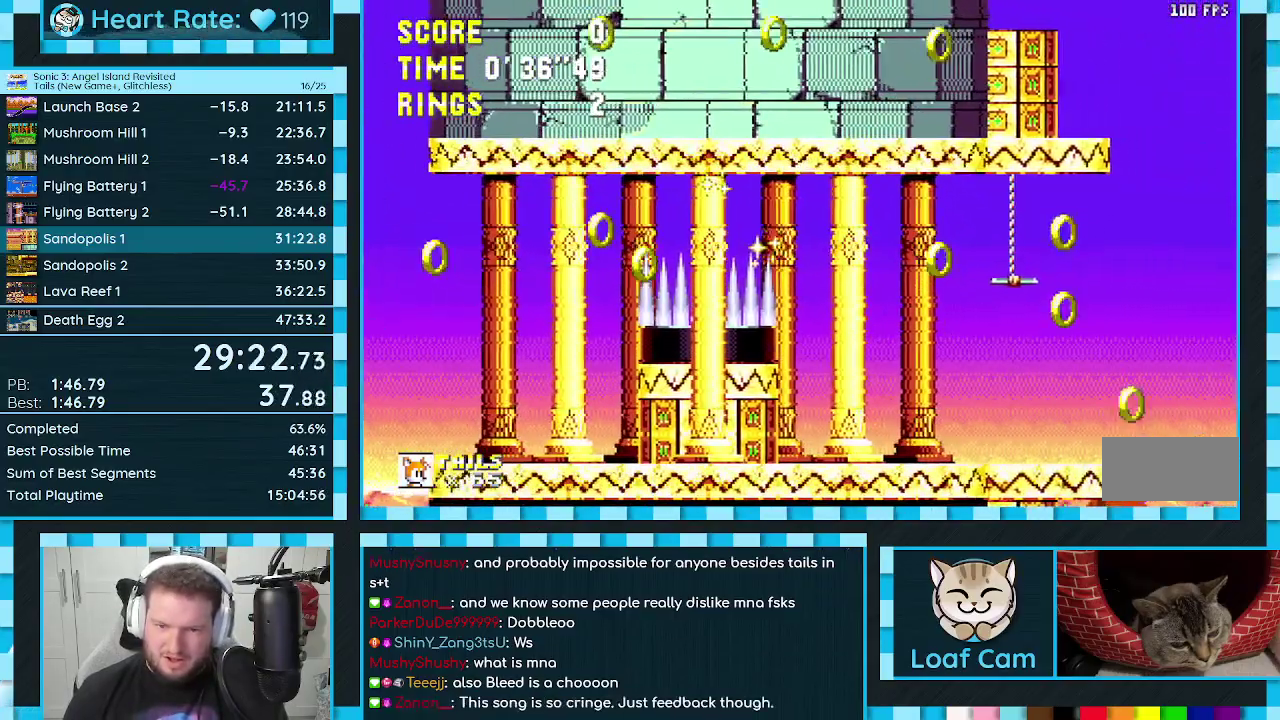
{"buttons": [], "events": [[83, "DPAD_LEFT", "down"], [450, "DPAD_LEFT", "up"]]}
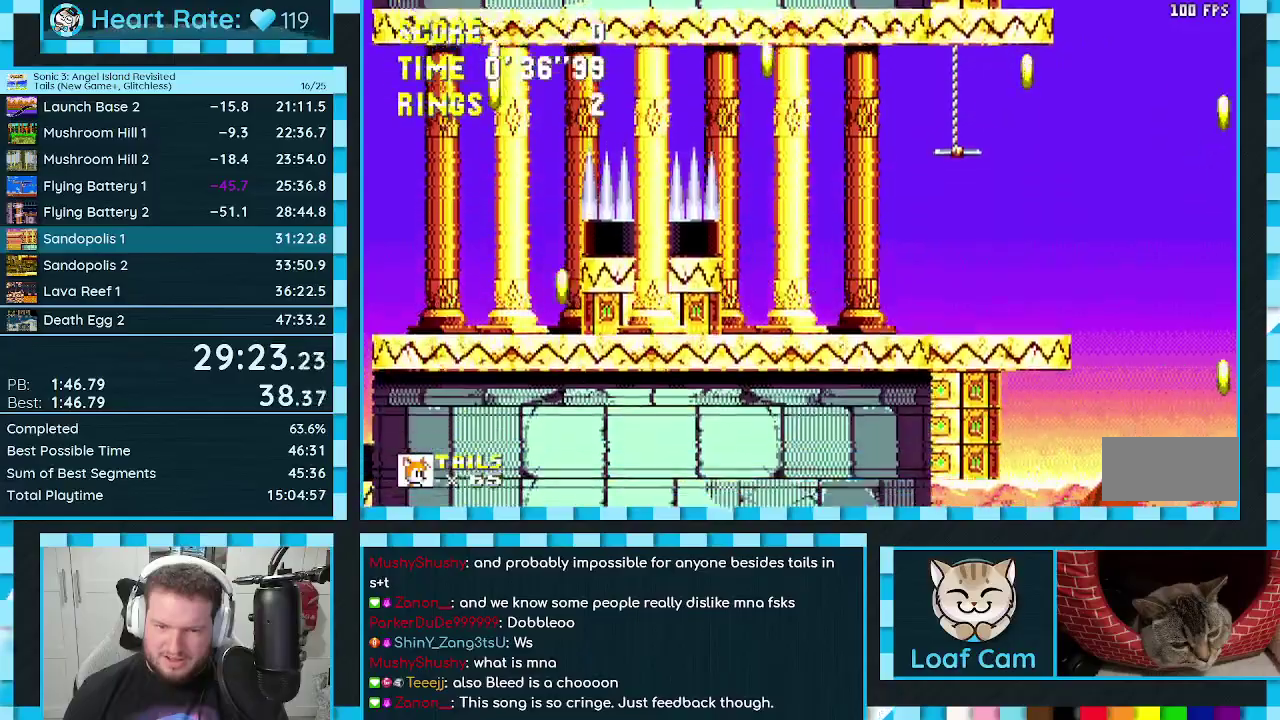
{"buttons": [], "events": [[33, "DPAD_RIGHT", "down"], [133, "DPAD_RIGHT", "up"], [200, "DPAD_DOWN", "down"], [250, "C", "down"], [267, "B", "down"], [283, "A", "down"], [350, "A", "up"], [400, "A", "down"], [433, "C", "up"], [450, "B", "up"], [450, "DPAD_DOWN", "up"], [467, "A", "up"]]}
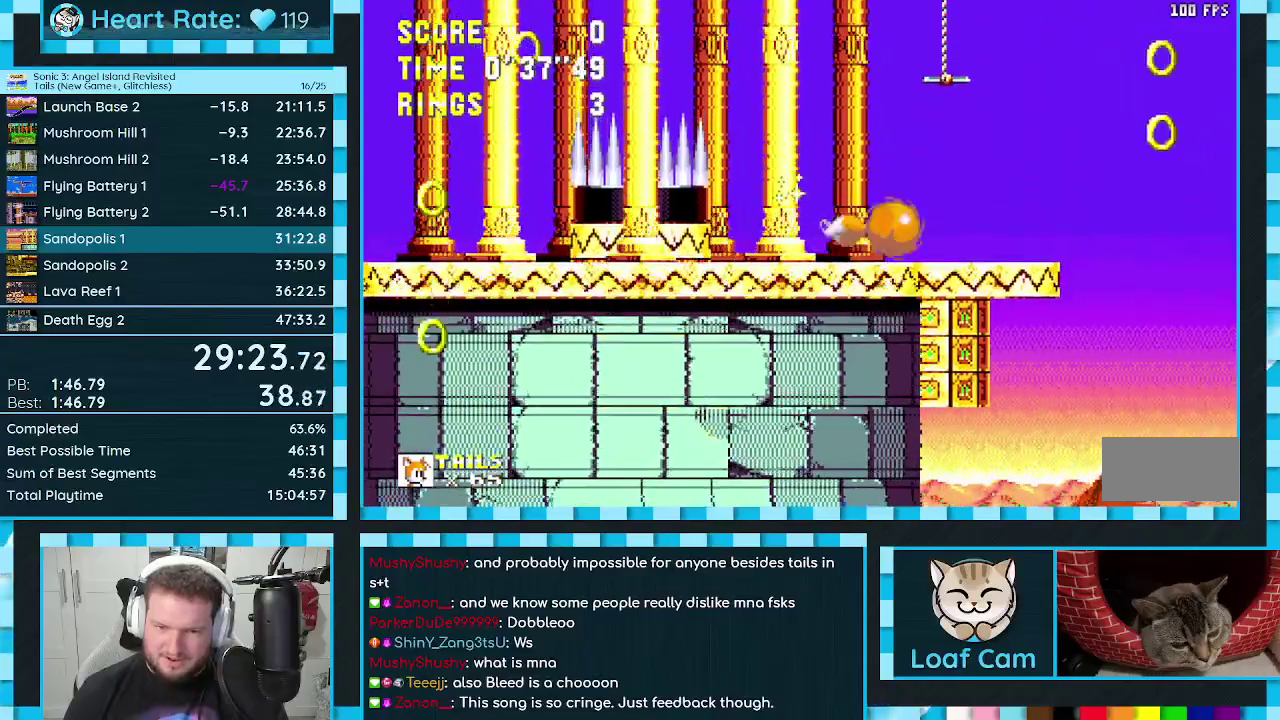
{"buttons": [], "events": []}
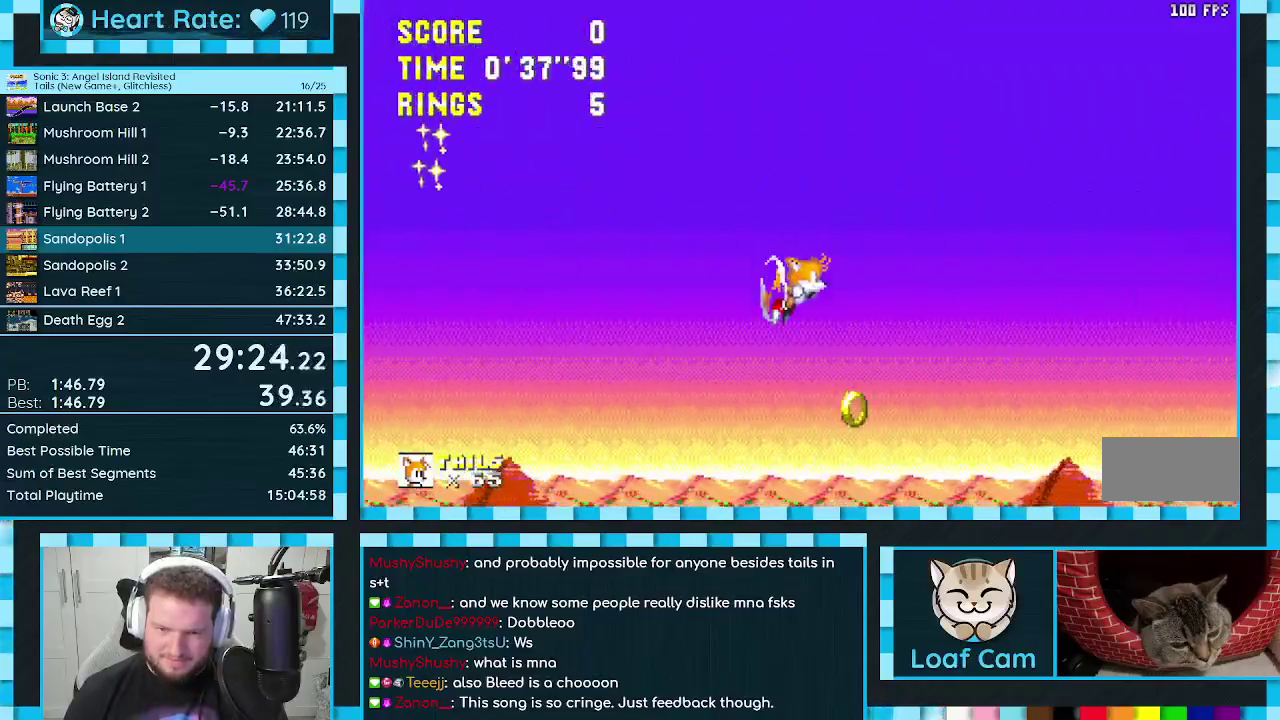
{"buttons": [], "events": [[350, "DPAD_LEFT", "down"], [467, "DPAD_LEFT", "up"]]}
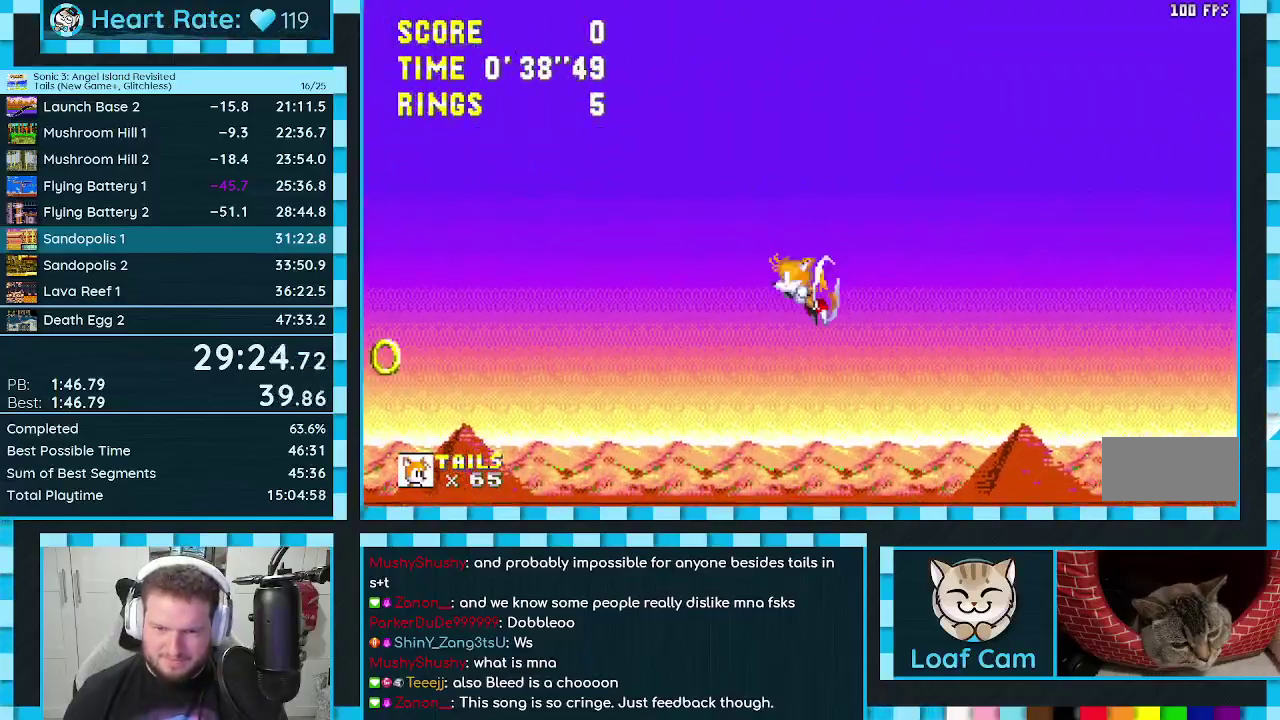
{"buttons": ["DPAD_DOWN"], "events": [[133, "DPAD_DOWN", "down"]]}
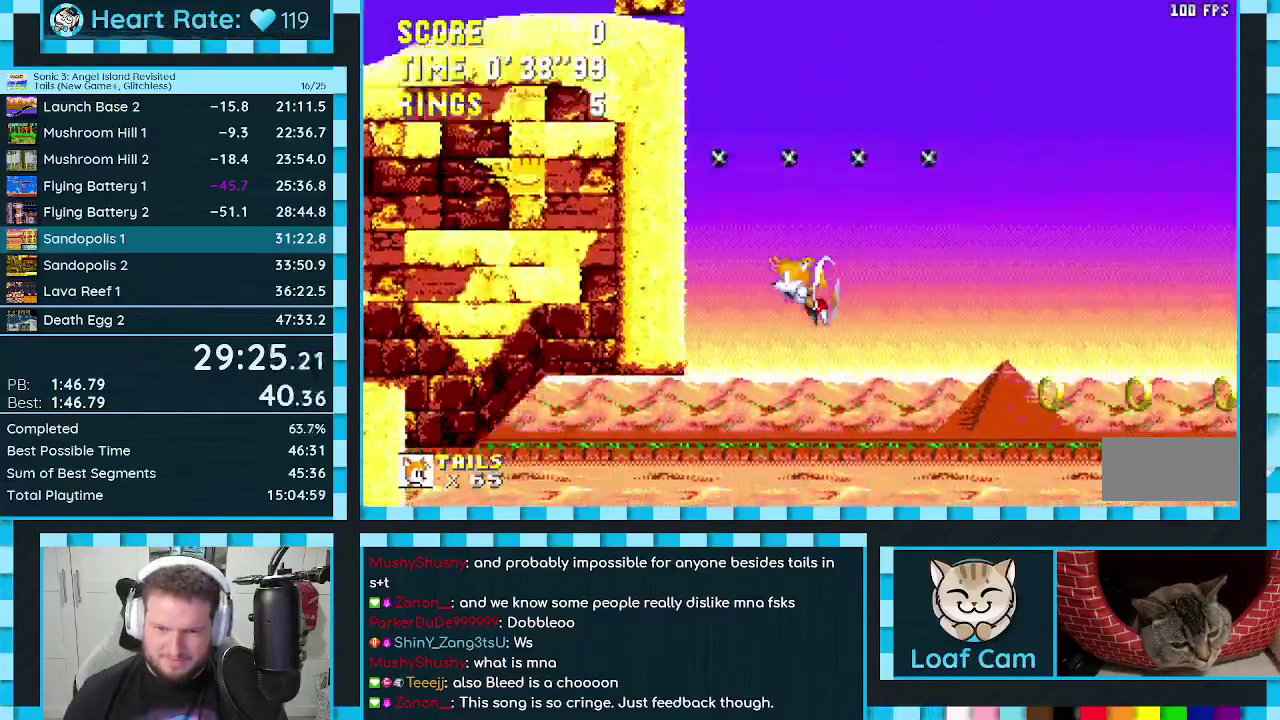
{"buttons": [], "events": [[300, "C", "down"], [317, "B", "down"], [333, "A", "down"], [350, "DPAD_DOWN", "up"], [383, "B", "up"], [383, "C", "up"], [400, "A", "up"]]}
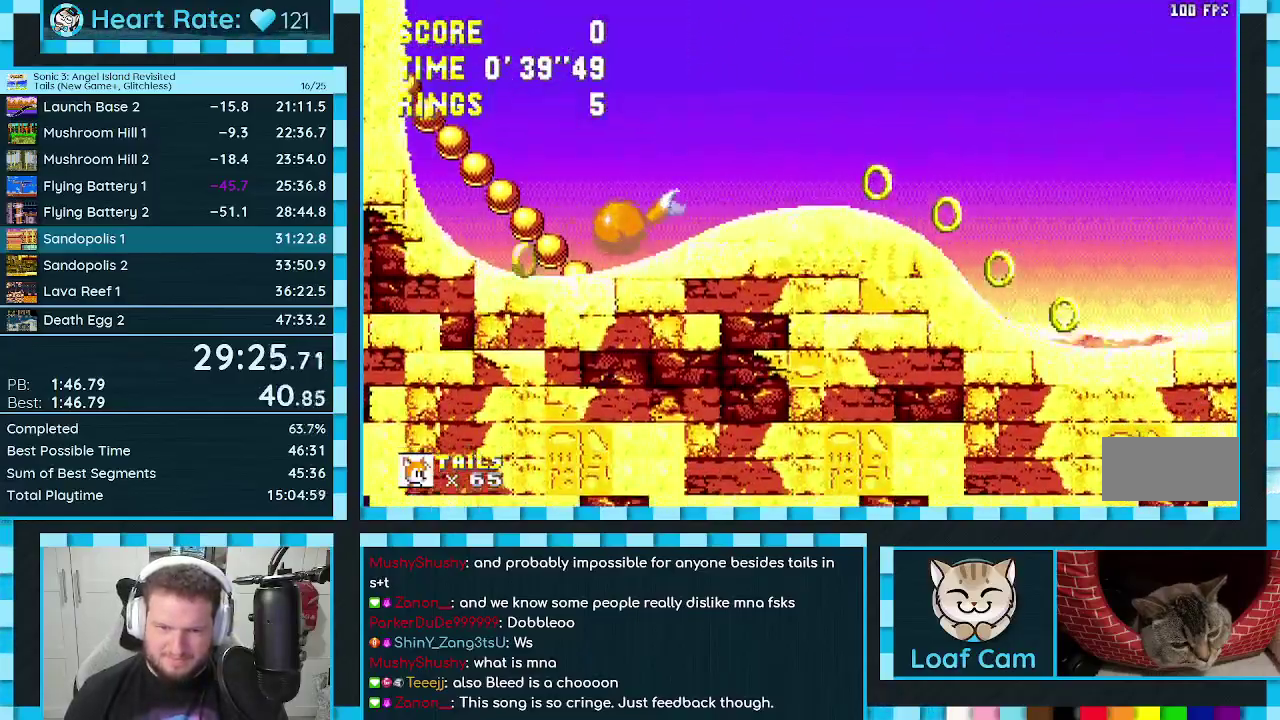
{"buttons": ["DPAD_RIGHT"], "events": [[217, "DPAD_RIGHT", "down"]]}
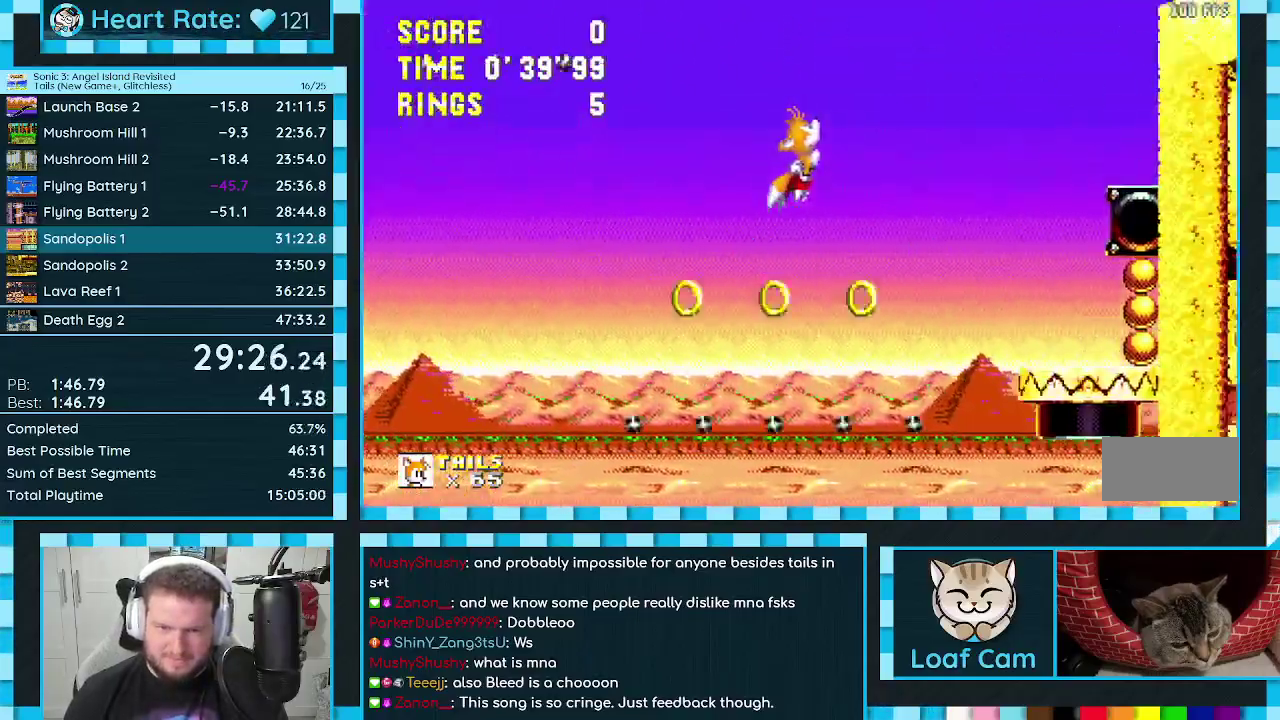
{"buttons": ["DPAD_RIGHT"], "events": []}
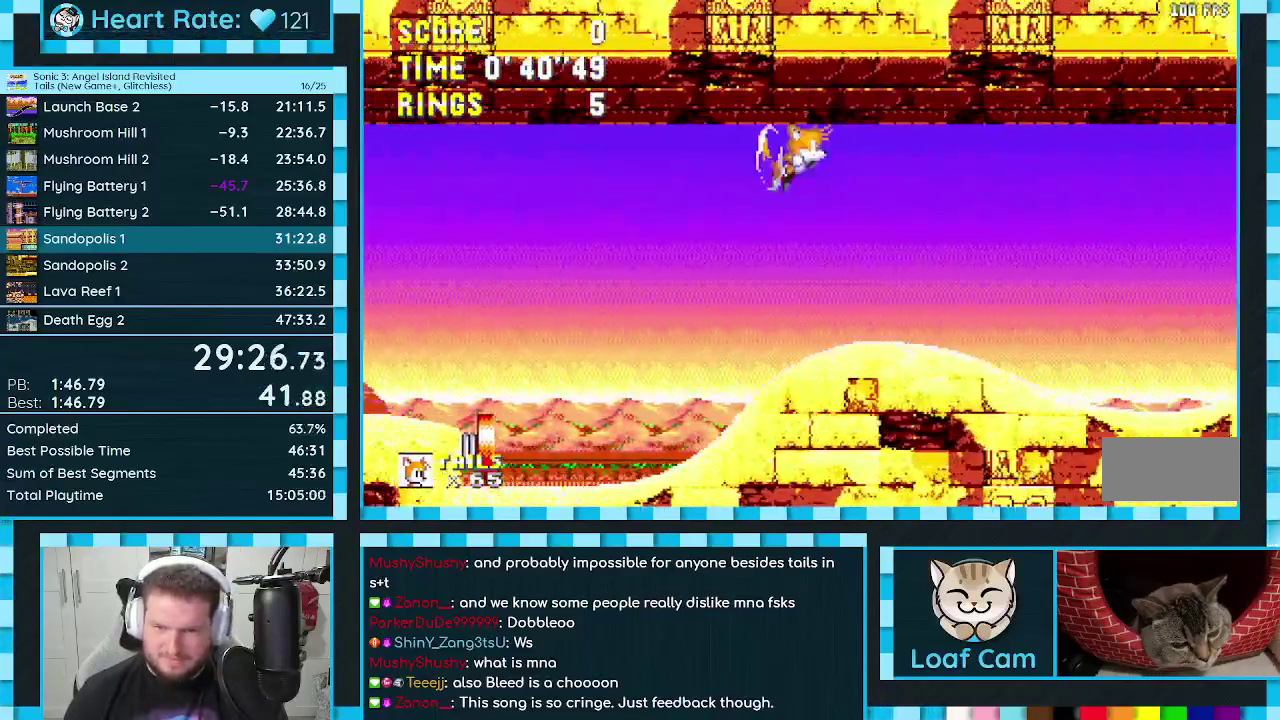
{"buttons": ["DPAD_RIGHT"], "events": []}